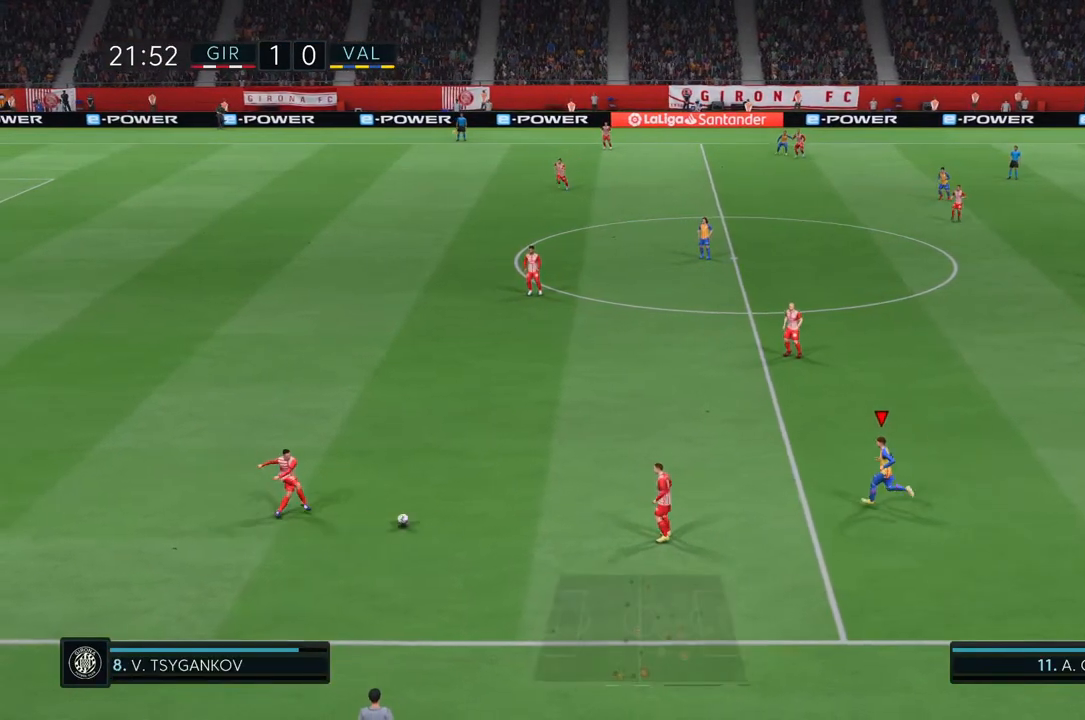
Gameplay with a controller (PlayStation layout); each line is a JSON object with the inputs held at the frame after it. "events" lists button and stick changes between this image and that frame as [ms after this image, input, new state], when the widget could be followed in between. Not read: L3 R3.
{"buttons": [], "left_stick": "left", "right_stick": "center", "events": []}
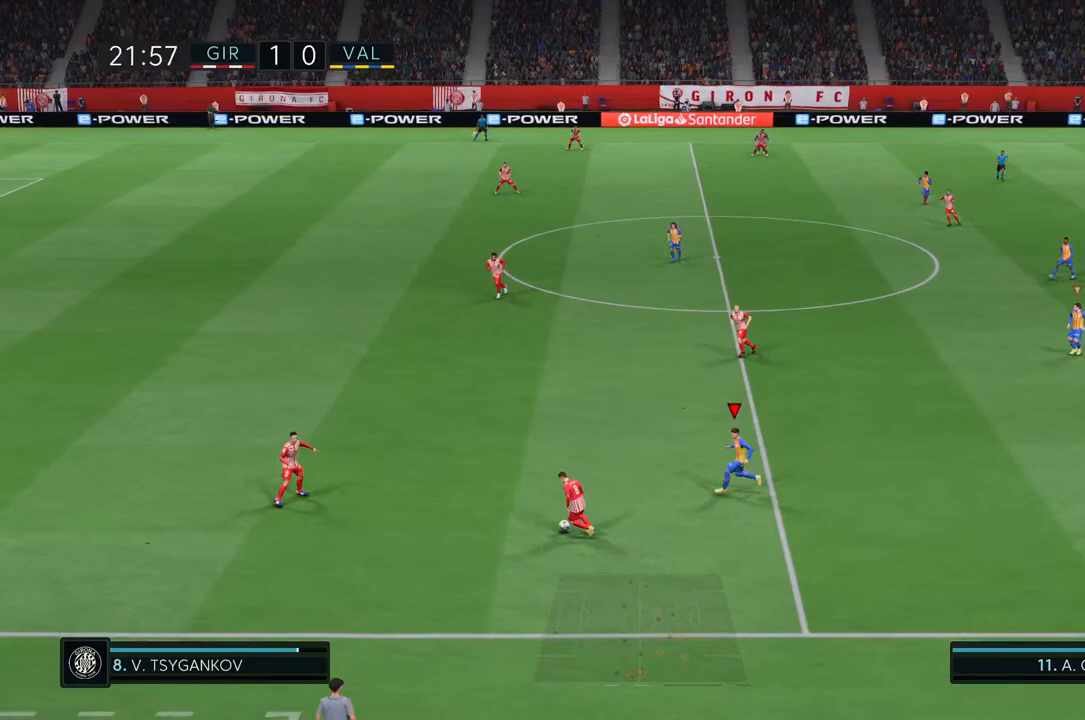
{"buttons": [], "left_stick": "left", "right_stick": "center", "events": []}
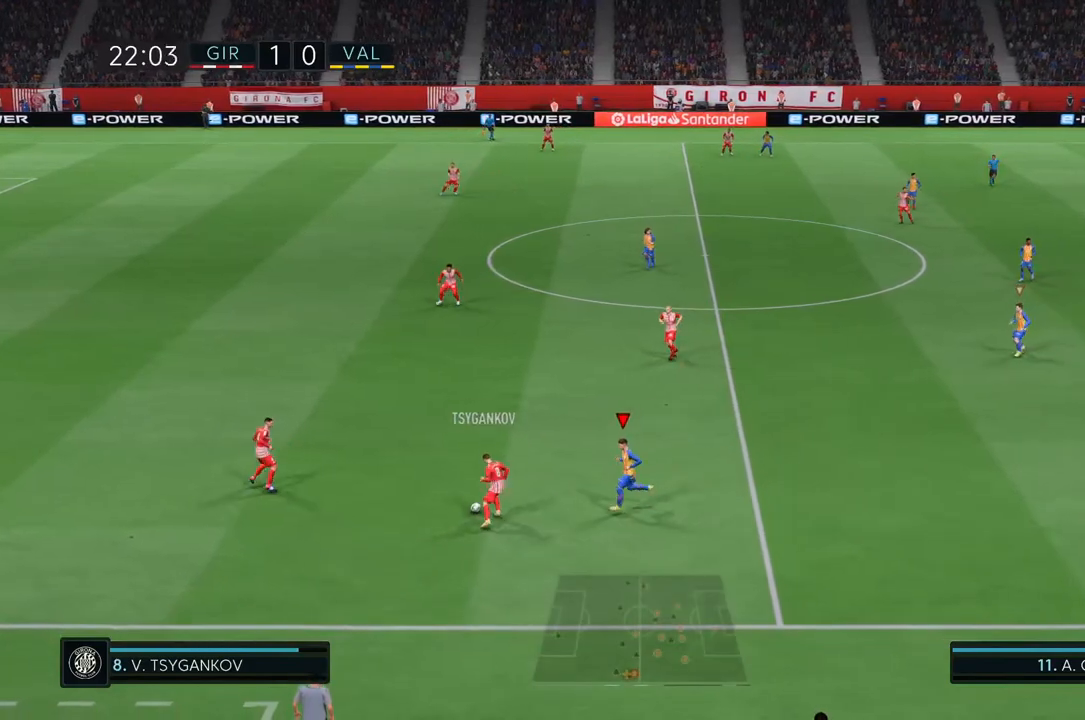
{"buttons": [], "left_stick": "left", "right_stick": "center", "events": []}
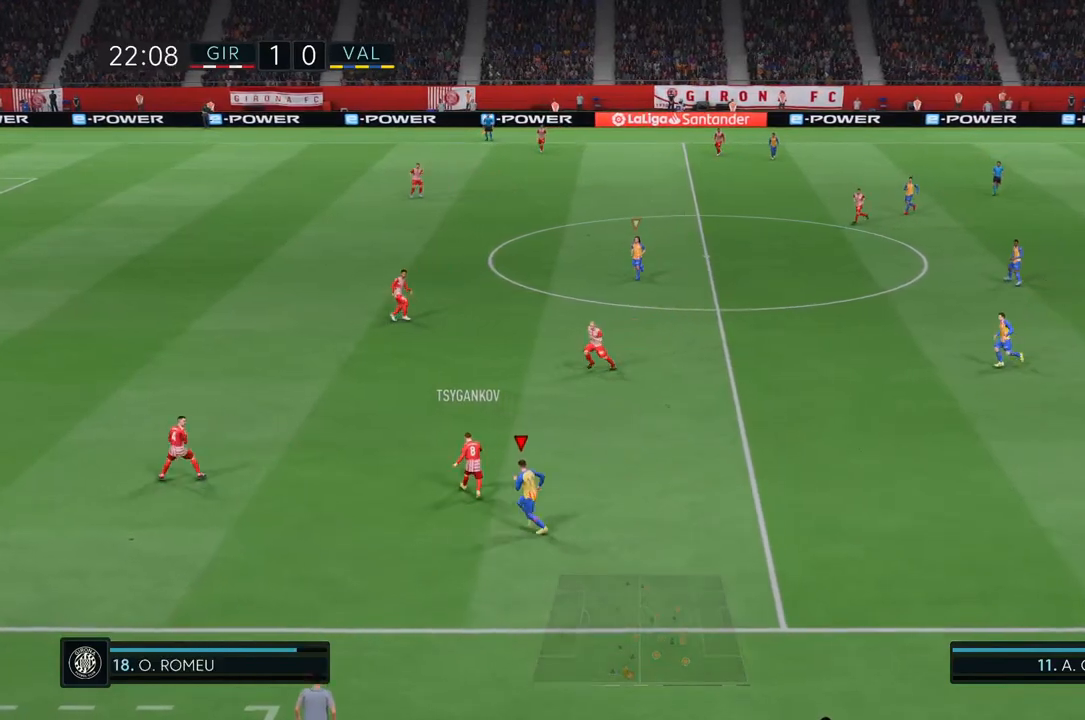
{"buttons": [], "left_stick": "left", "right_stick": "center", "events": [[100, "L1", "down"], [233, "L1", "up"]]}
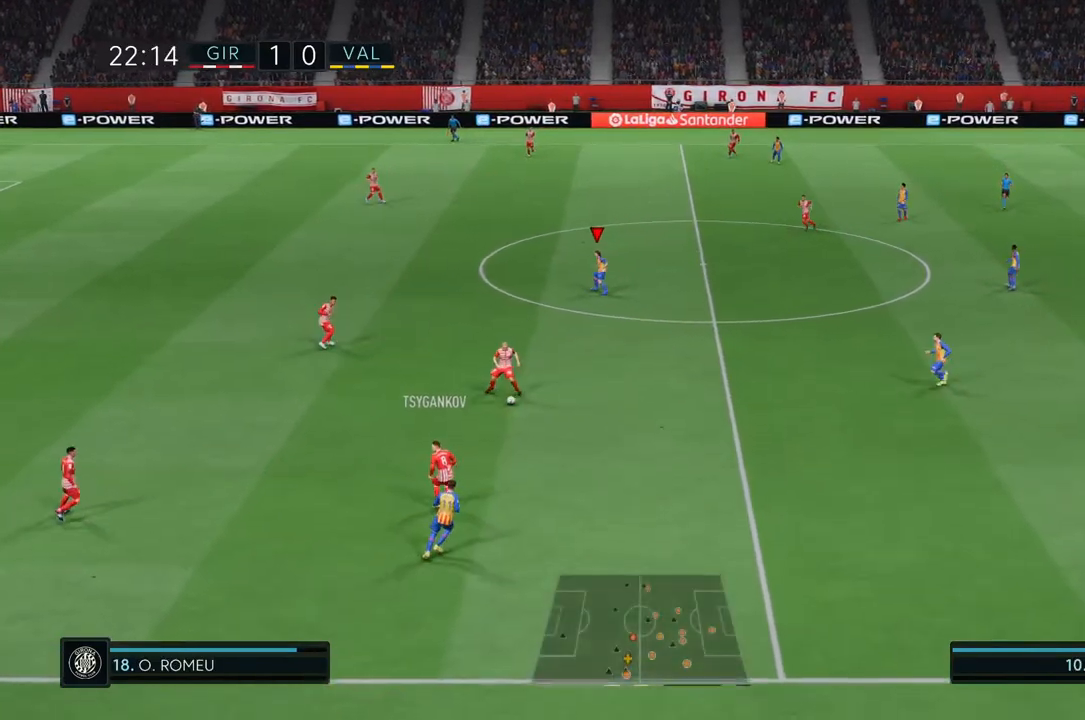
{"buttons": [], "left_stick": "left", "right_stick": "center", "events": [[200, "L1", "down"], [333, "L1", "up"]]}
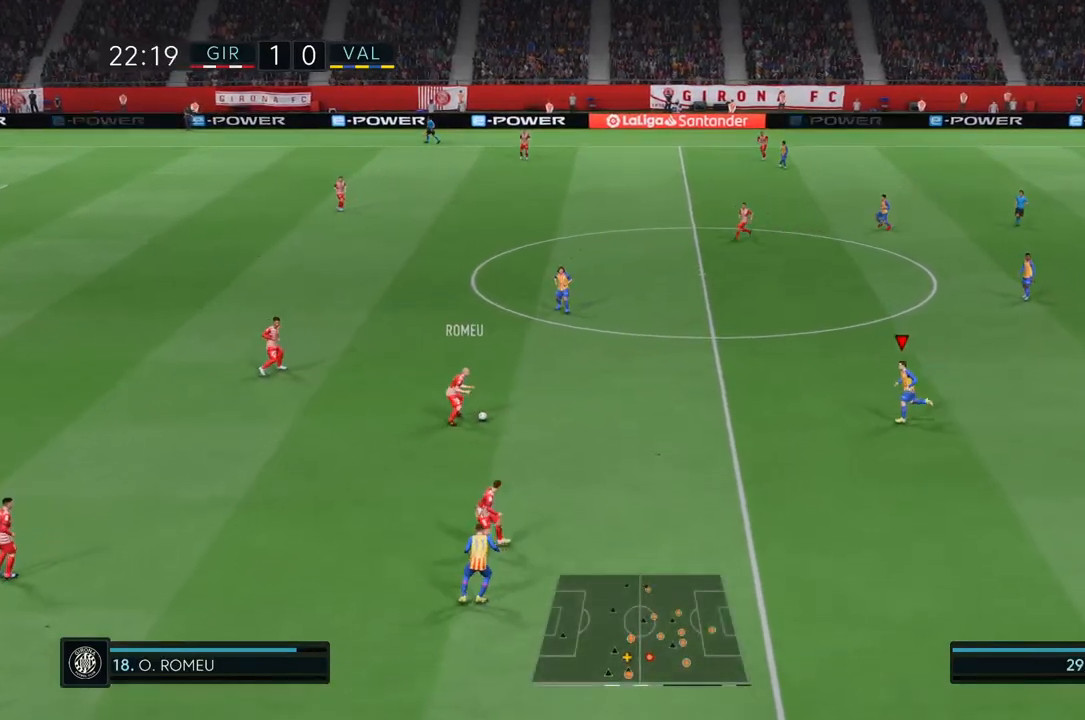
{"buttons": [], "left_stick": "left", "right_stick": "center", "events": []}
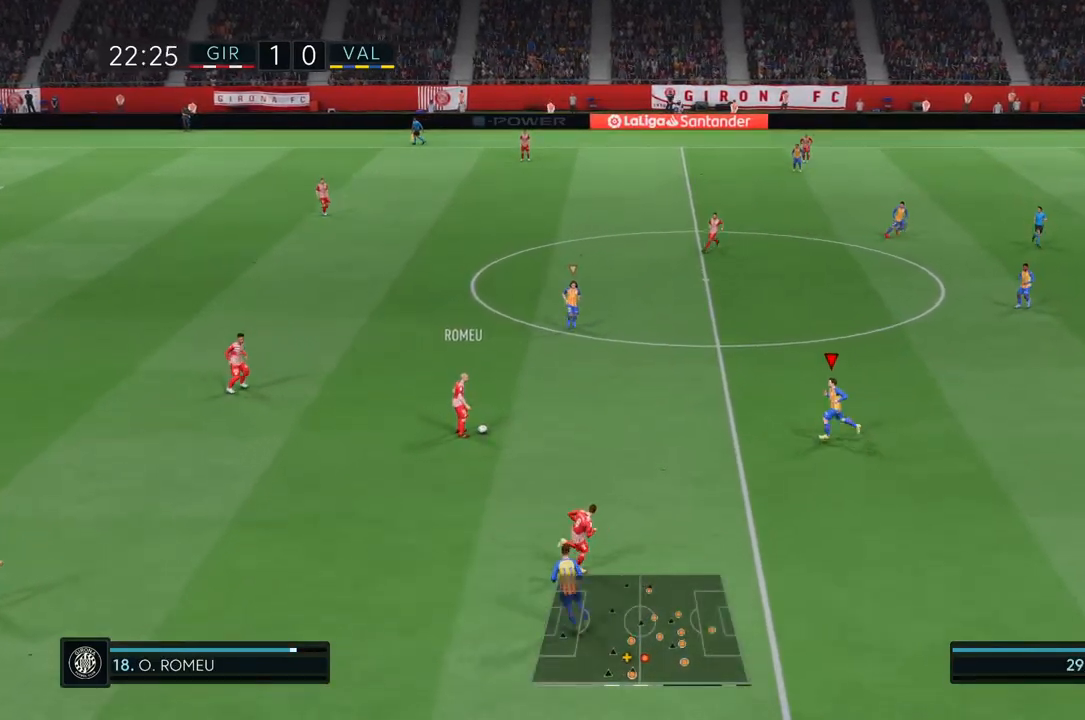
{"buttons": [], "left_stick": "left", "right_stick": "center", "events": []}
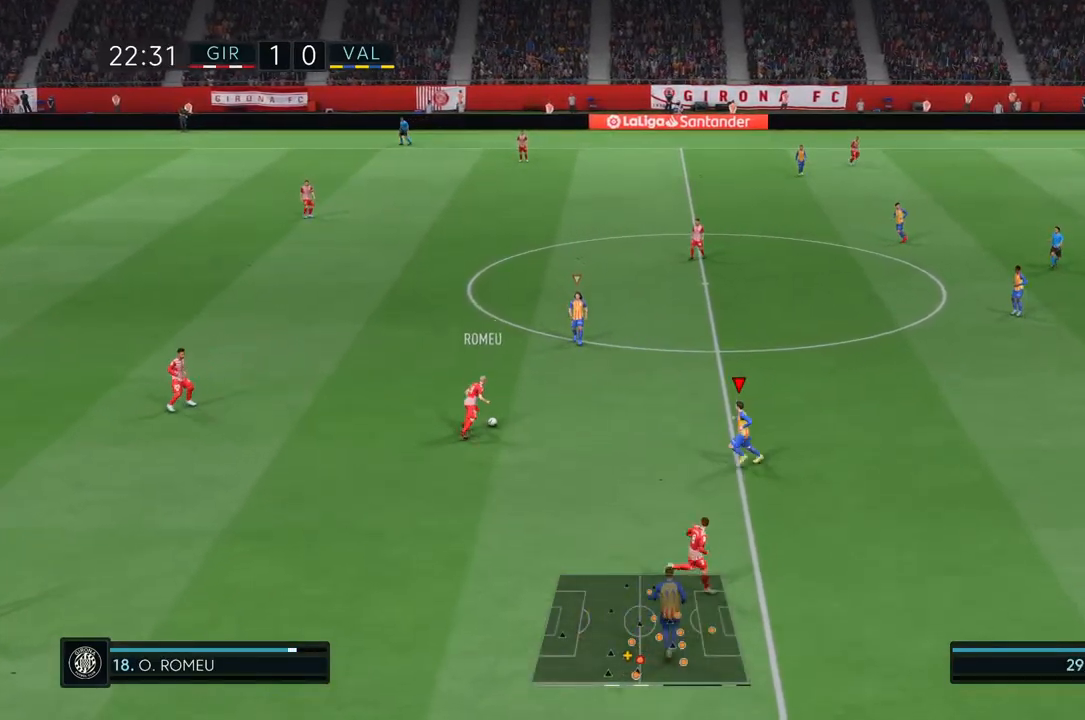
{"buttons": [], "left_stick": "up-left", "right_stick": "center", "events": [[167, "left_stick", "up-left"]]}
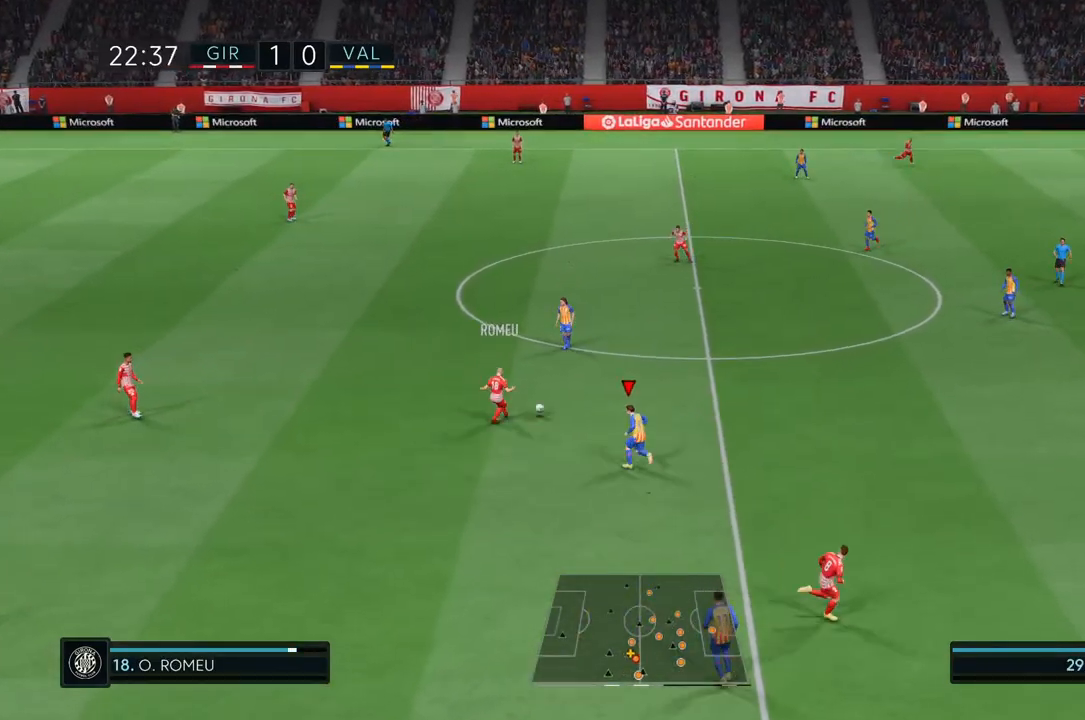
{"buttons": [], "left_stick": "up-left", "right_stick": "center", "events": [[300, "L1", "down"], [433, "L1", "up"]]}
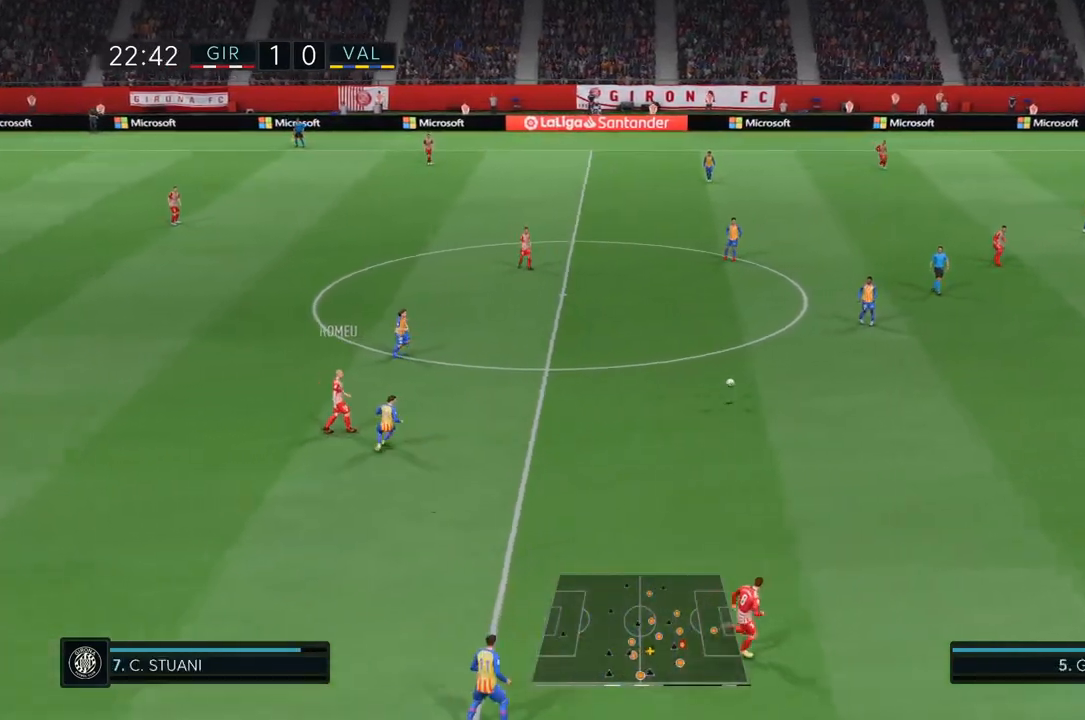
{"buttons": [], "left_stick": "center", "right_stick": "center", "events": [[167, "left_stick", "center"]]}
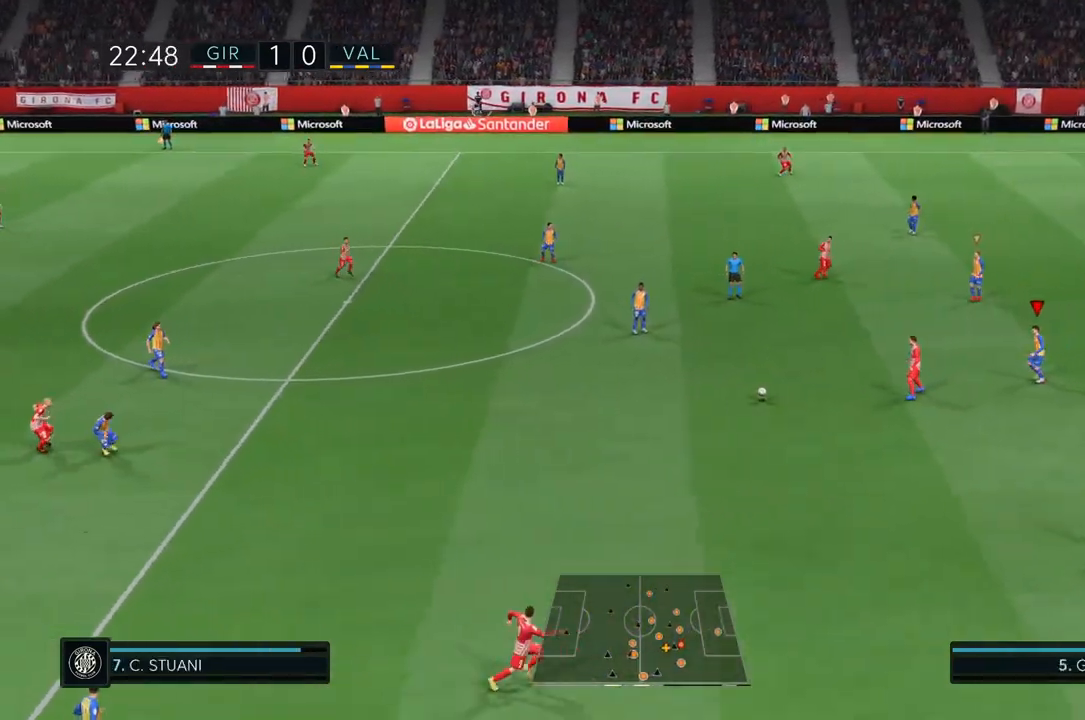
{"buttons": ["R2"], "left_stick": "down-left", "right_stick": "center", "events": [[33, "R2", "down"], [33, "left_stick", "up-left"], [233, "left_stick", "left"], [400, "left_stick", "down-left"]]}
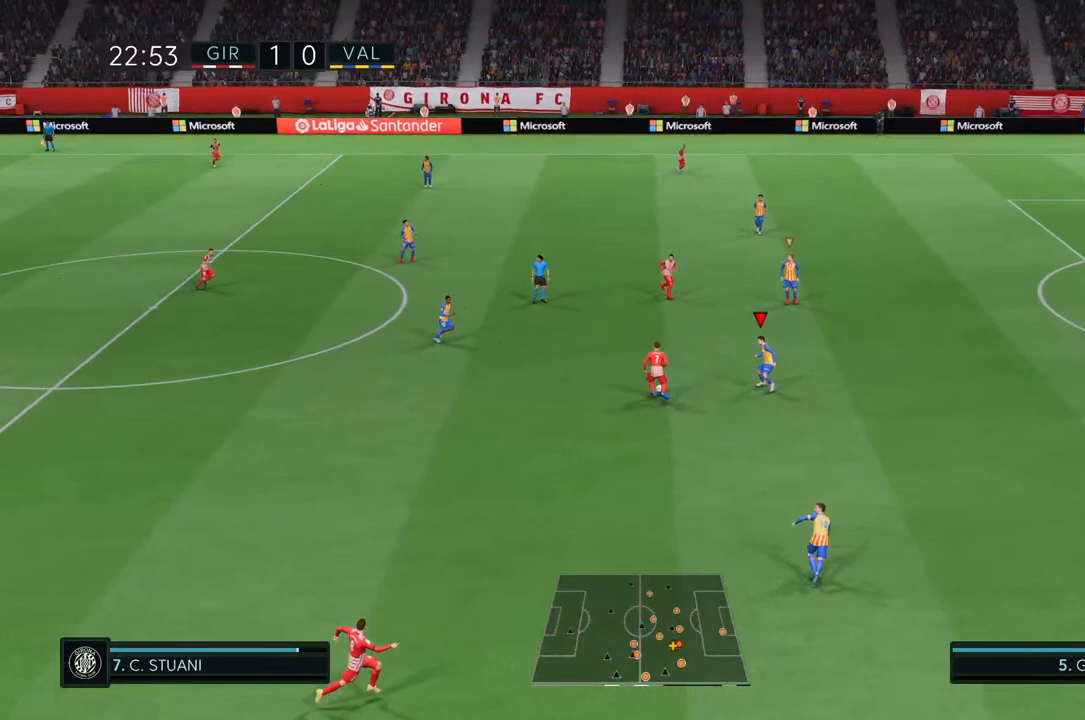
{"buttons": ["R2"], "left_stick": "down", "right_stick": "center", "events": [[367, "left_stick", "down"]]}
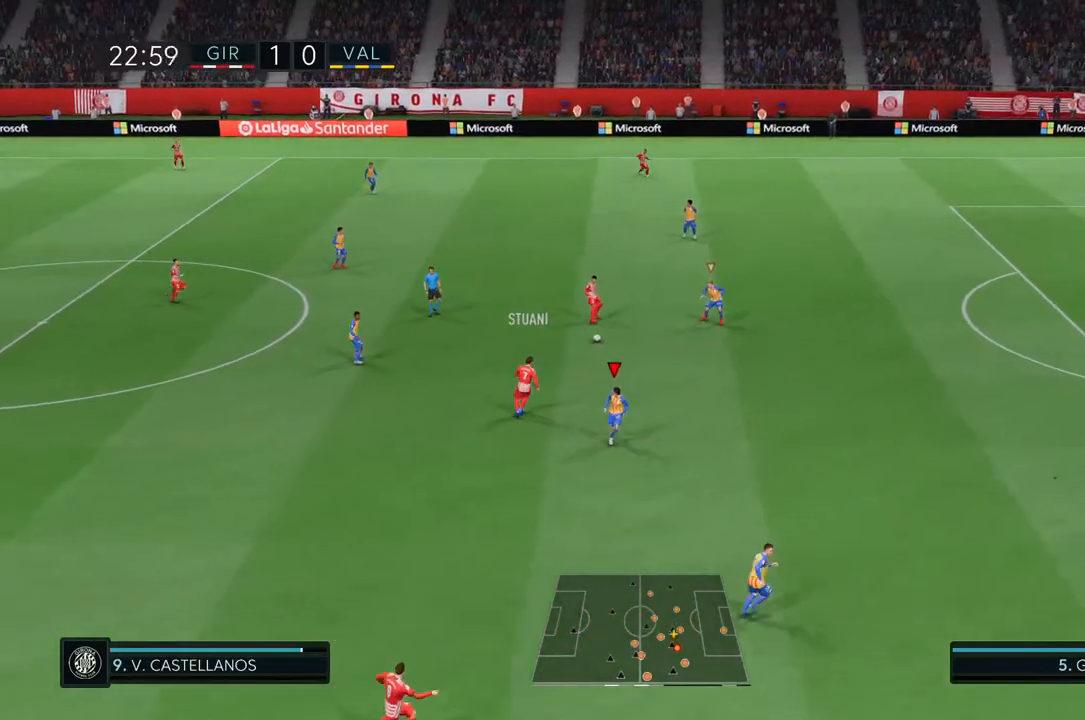
{"buttons": ["R2"], "left_stick": "down", "right_stick": "center", "events": [[167, "L1", "down"], [300, "L1", "up"]]}
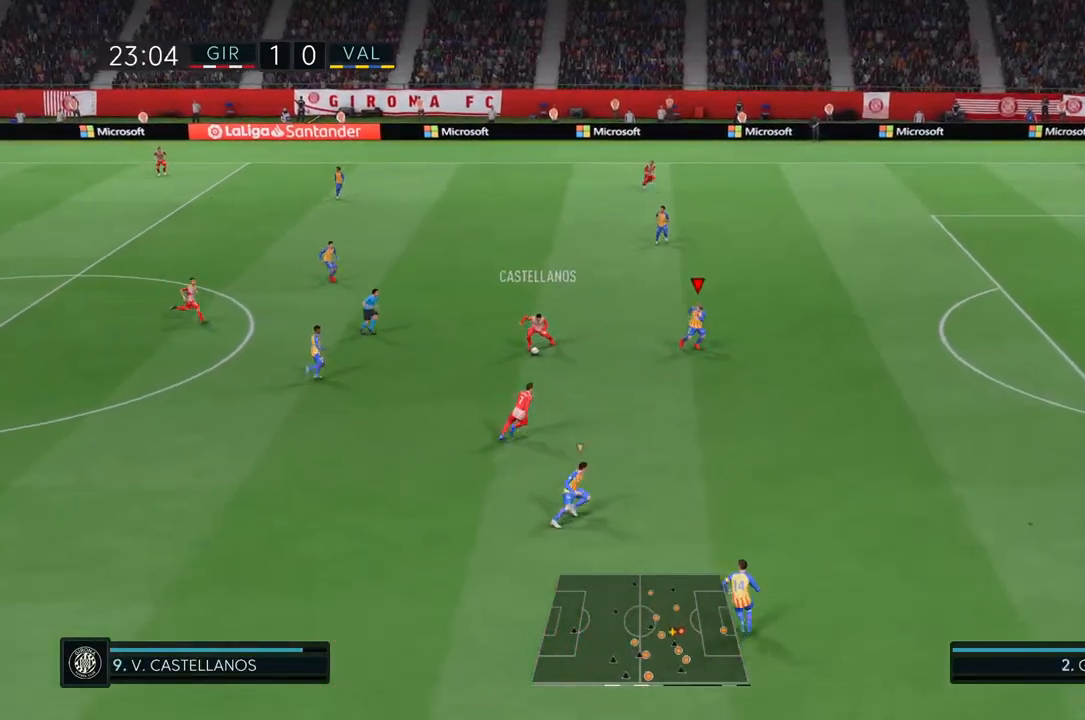
{"buttons": [], "left_stick": "down", "right_stick": "center", "events": [[167, "R2", "up"]]}
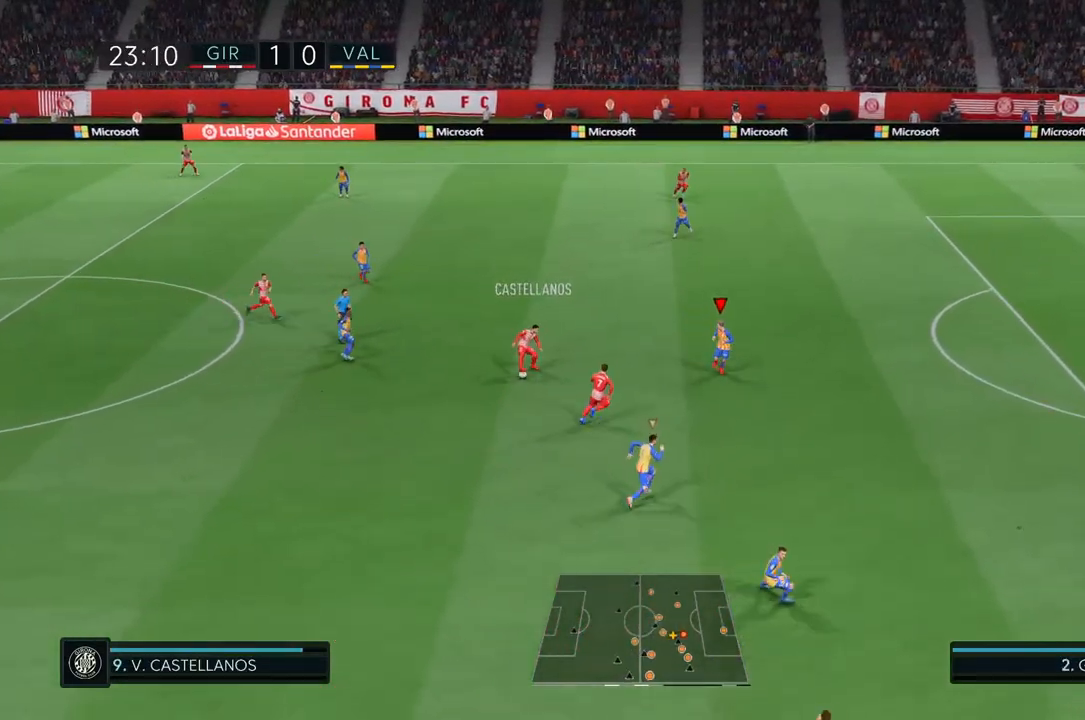
{"buttons": [], "left_stick": "up", "right_stick": "center", "events": [[300, "left_stick", "center"], [467, "left_stick", "up"]]}
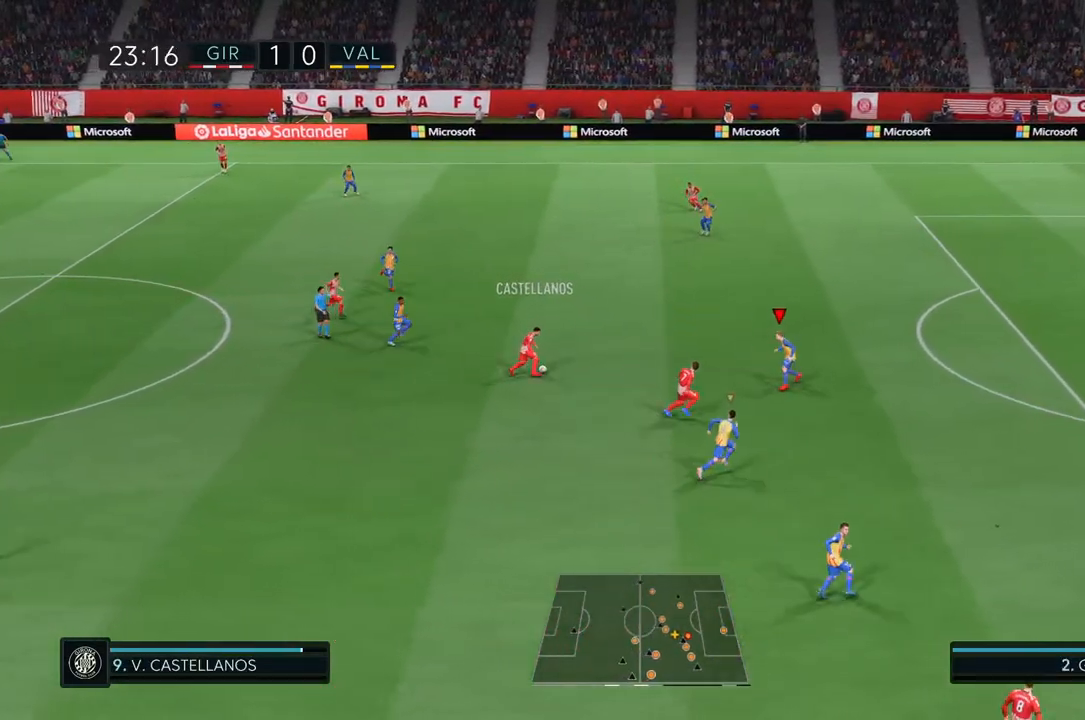
{"buttons": [], "left_stick": "up-left", "right_stick": "center", "events": [[300, "left_stick", "up-left"]]}
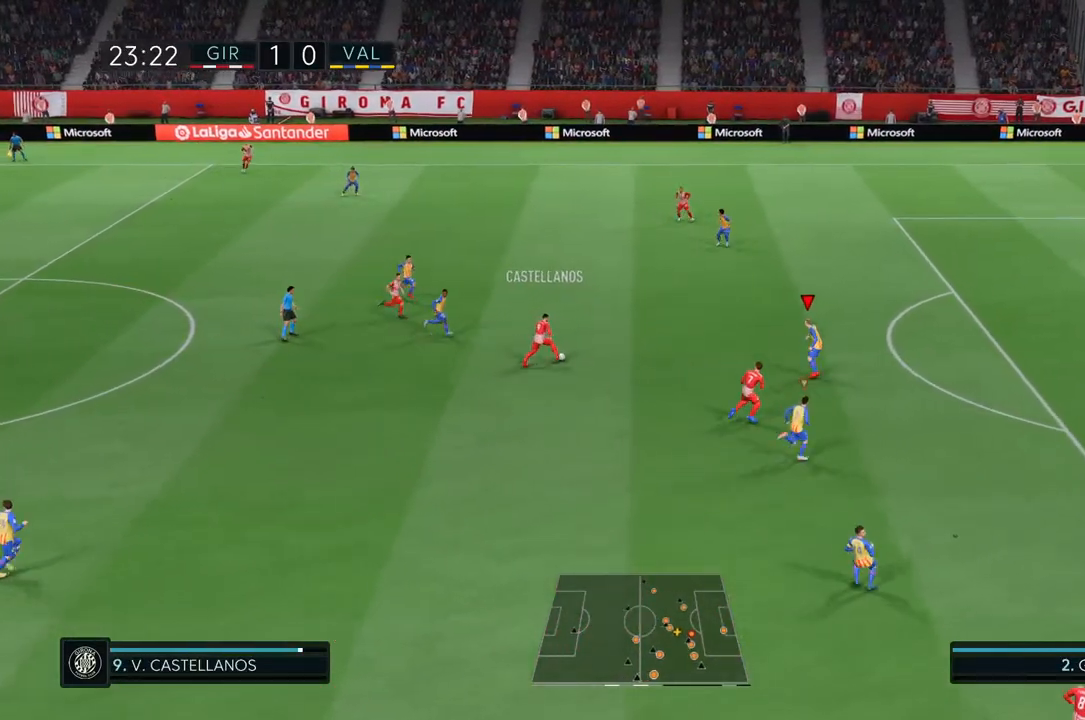
{"buttons": [], "left_stick": "up-left", "right_stick": "center", "events": []}
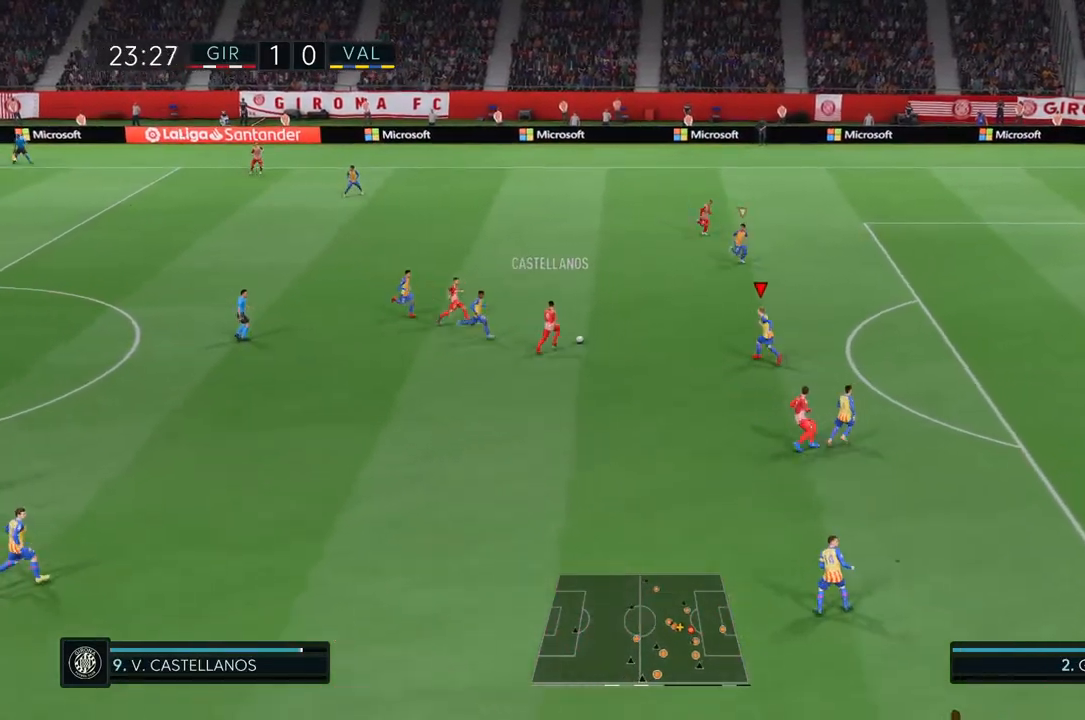
{"buttons": ["CIRCLE", "R2"], "left_stick": "up-left", "right_stick": "center", "events": [[433, "R2", "down"], [500, "CIRCLE", "down"]]}
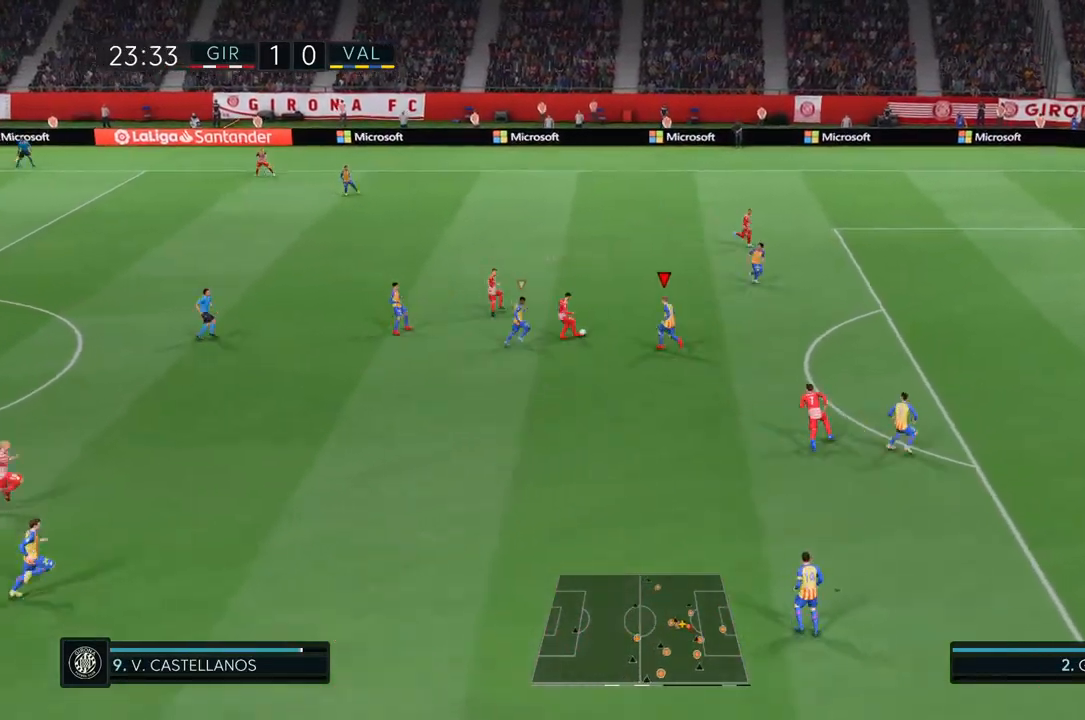
{"buttons": ["L1", "R2"], "left_stick": "up-left", "right_stick": "center", "events": [[233, "CIRCLE", "up"], [433, "L1", "down"]]}
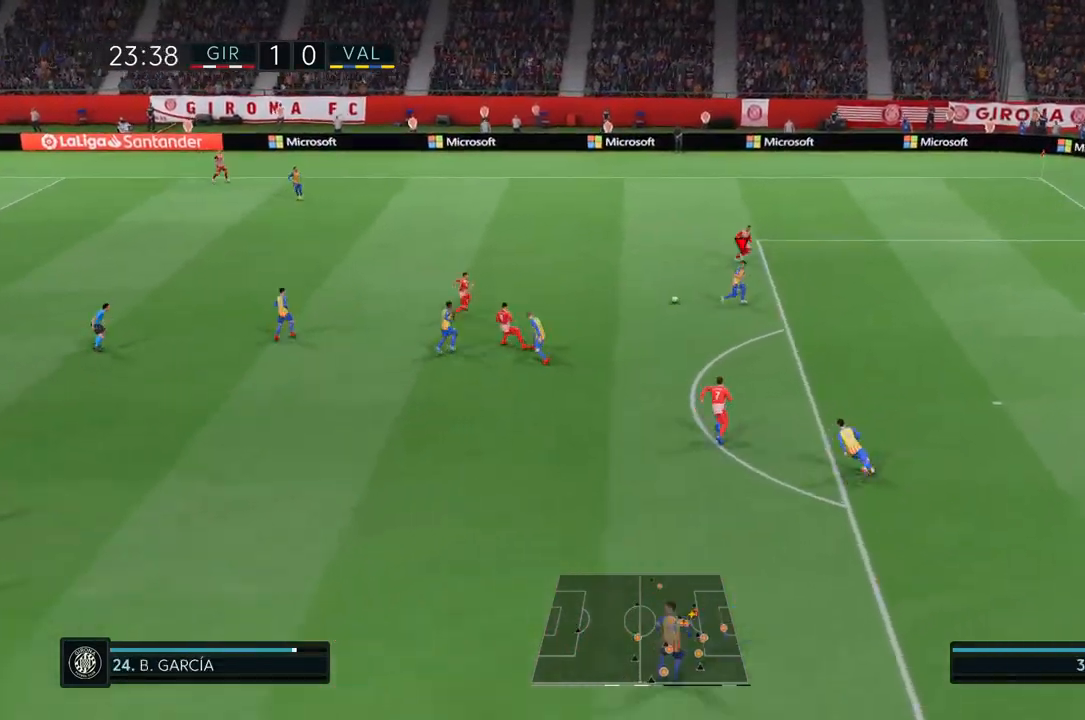
{"buttons": ["R2"], "left_stick": "up-left", "right_stick": "center"}
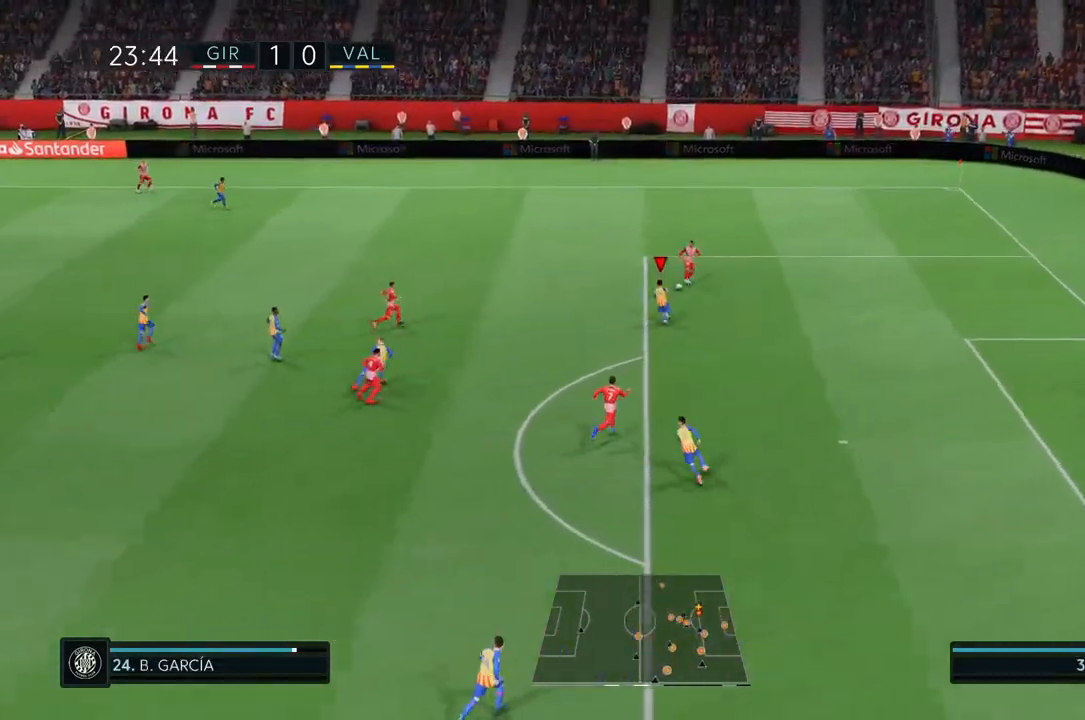
{"buttons": ["R2"], "left_stick": "center", "right_stick": "center", "events": [[33, "left_stick", "up"], [367, "left_stick", "center"]]}
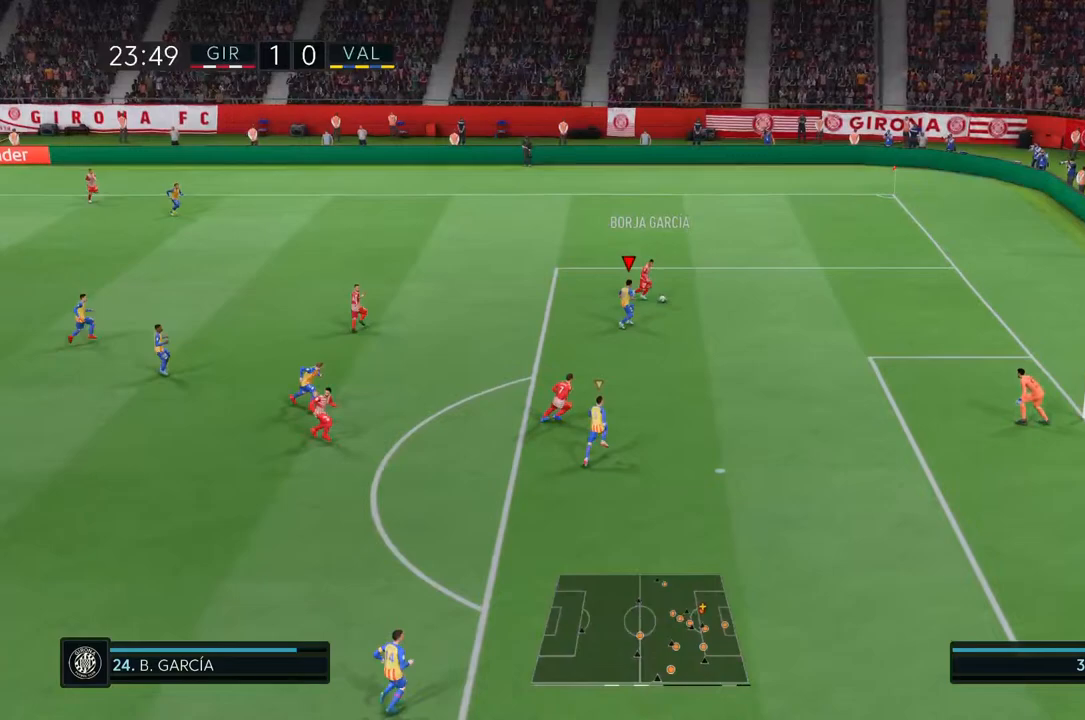
{"buttons": ["CIRCLE", "R2"], "left_stick": "center", "right_stick": "center"}
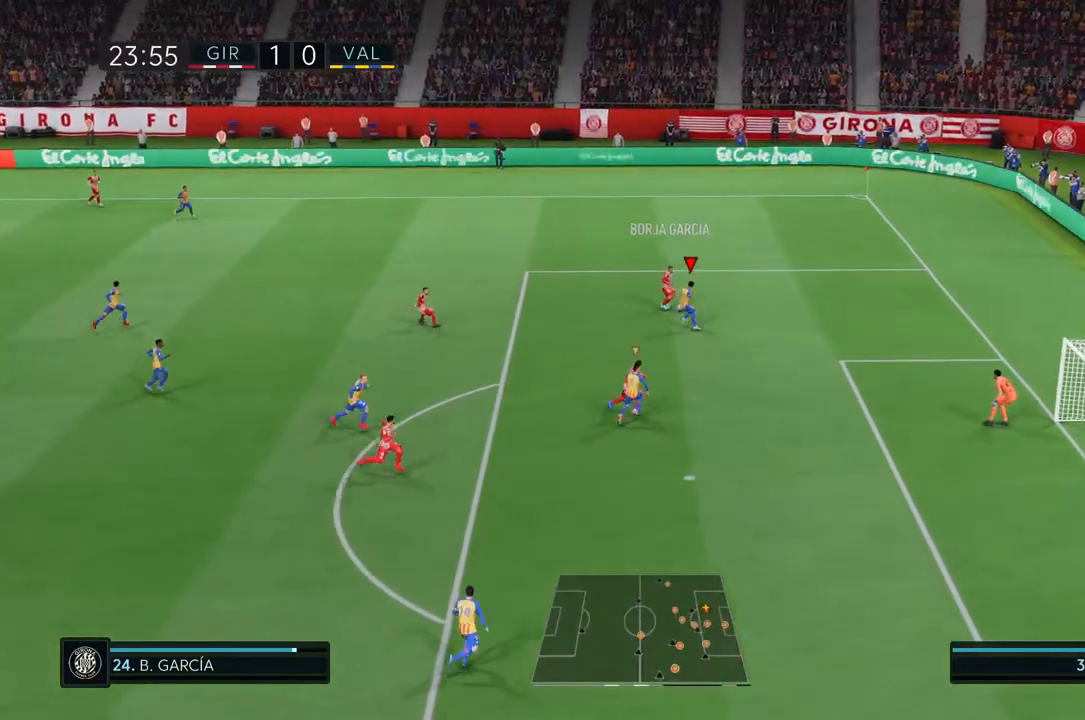
{"buttons": ["R2"], "left_stick": "down", "right_stick": "center", "events": [[100, "CIRCLE", "up"], [250, "left_stick", "down"]]}
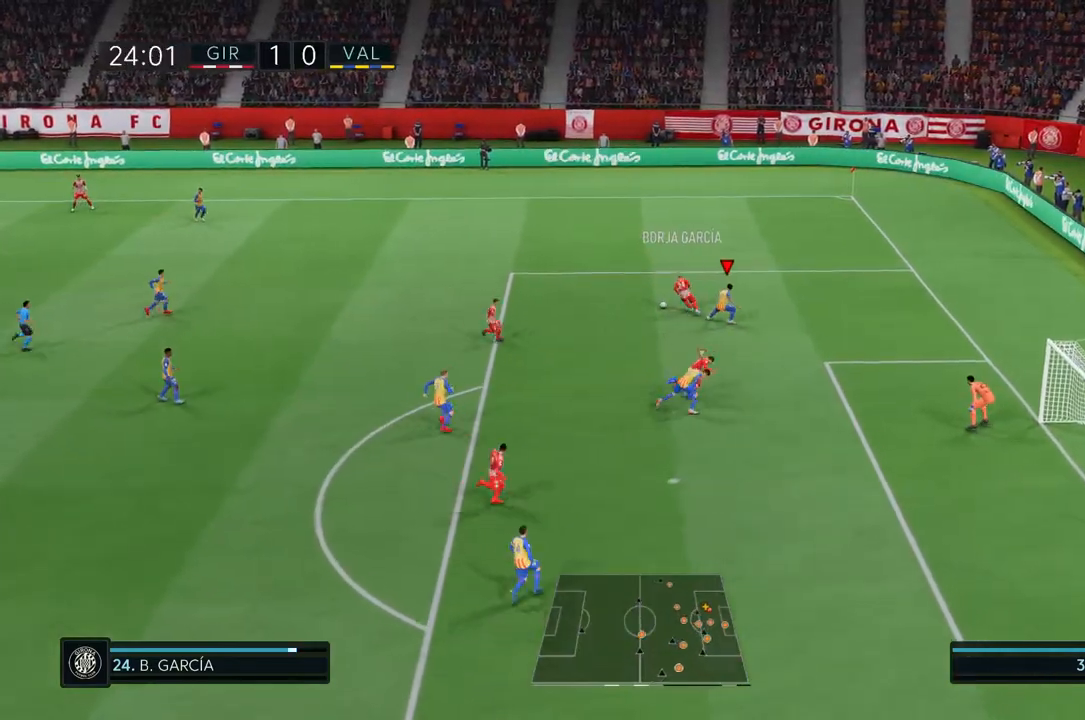
{"buttons": ["R2"], "left_stick": "left", "right_stick": "center"}
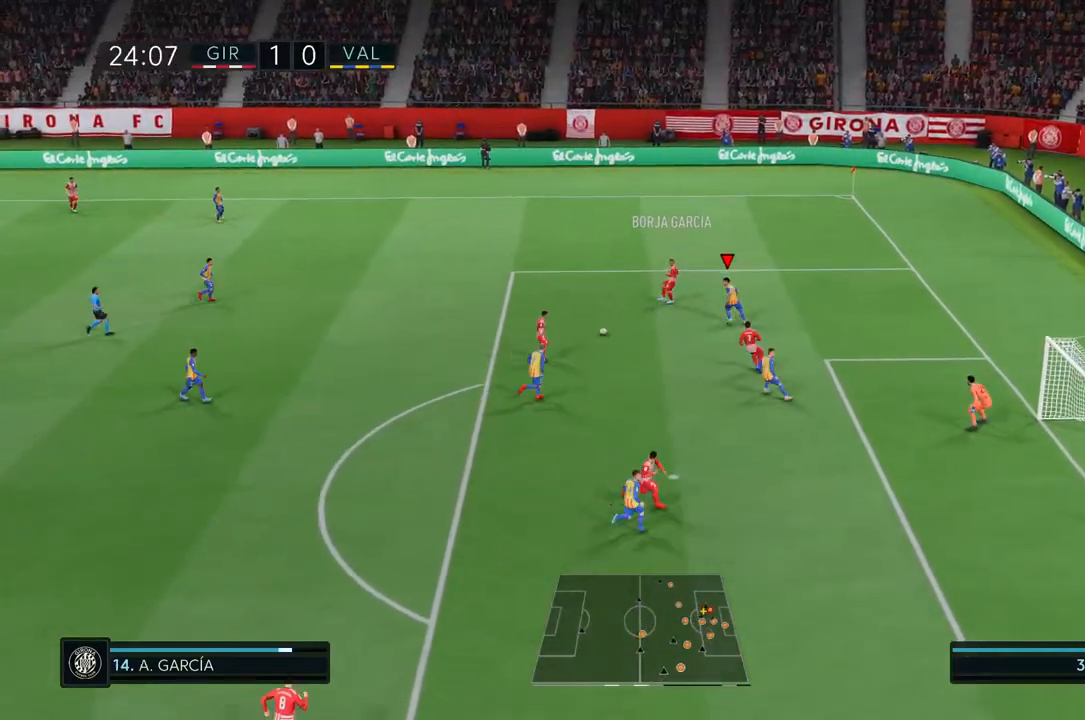
{"buttons": ["L1", "R2"], "left_stick": "left", "right_stick": "center", "events": [[383, "L1", "down"]]}
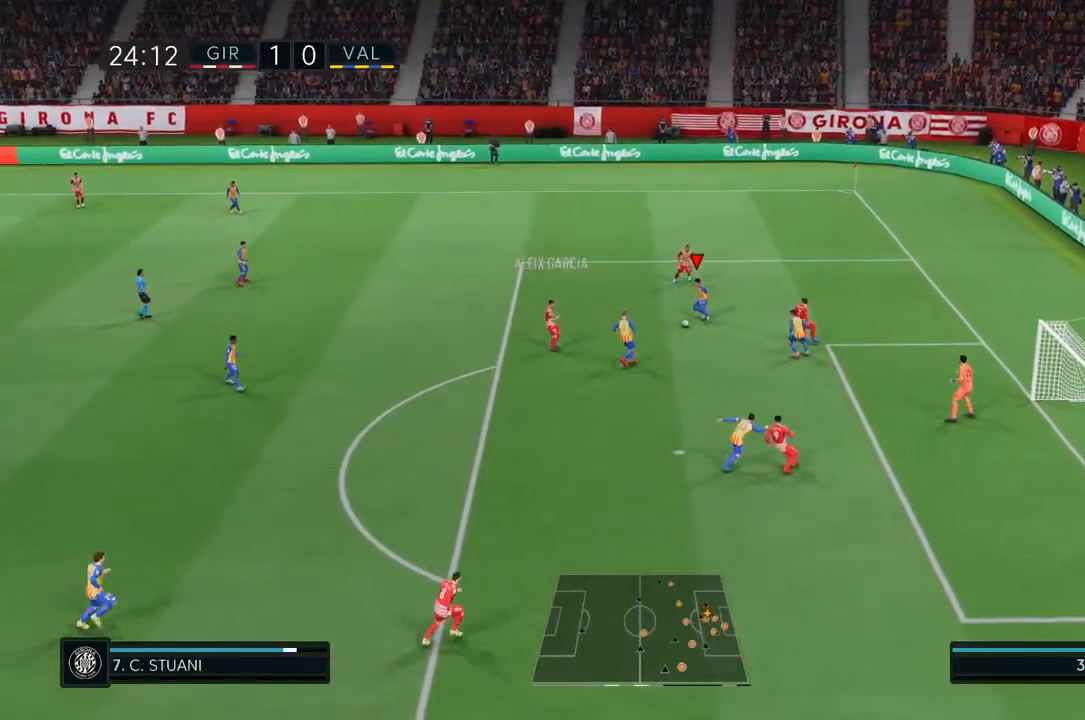
{"buttons": ["R2"], "left_stick": "left", "right_stick": "center", "events": [[17, "L1", "up"], [150, "CIRCLE", "down"], [317, "CIRCLE", "up"]]}
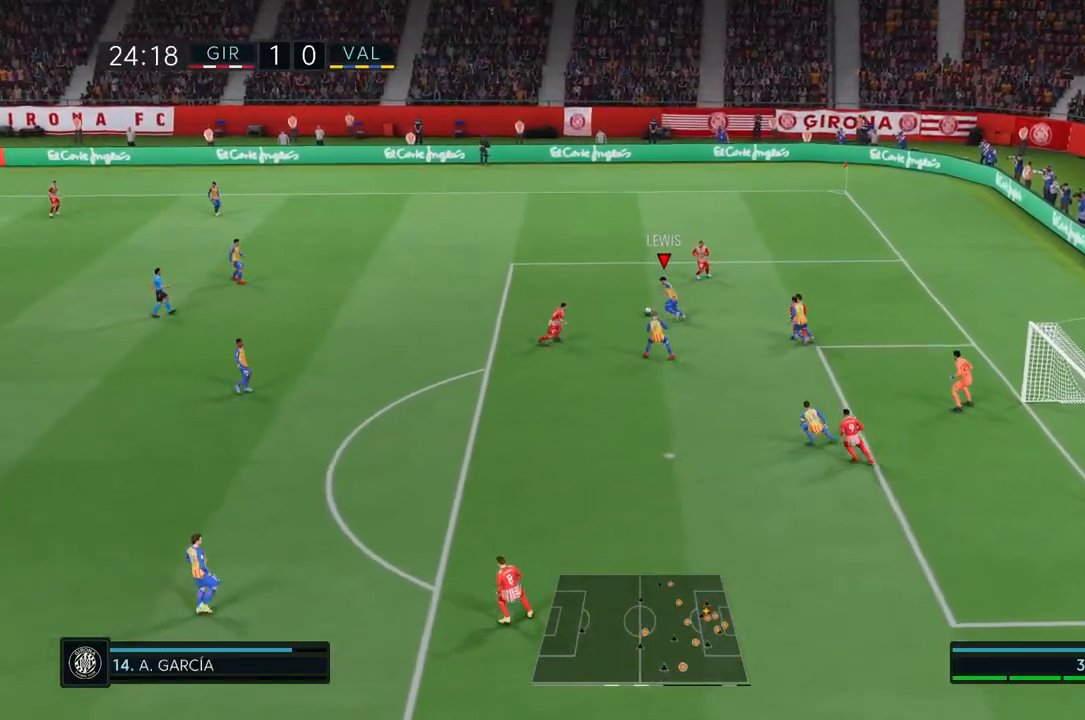
{"buttons": ["R2"], "left_stick": "left", "right_stick": "center", "events": [[150, "CROSS", "down"], [317, "CROSS", "up"]]}